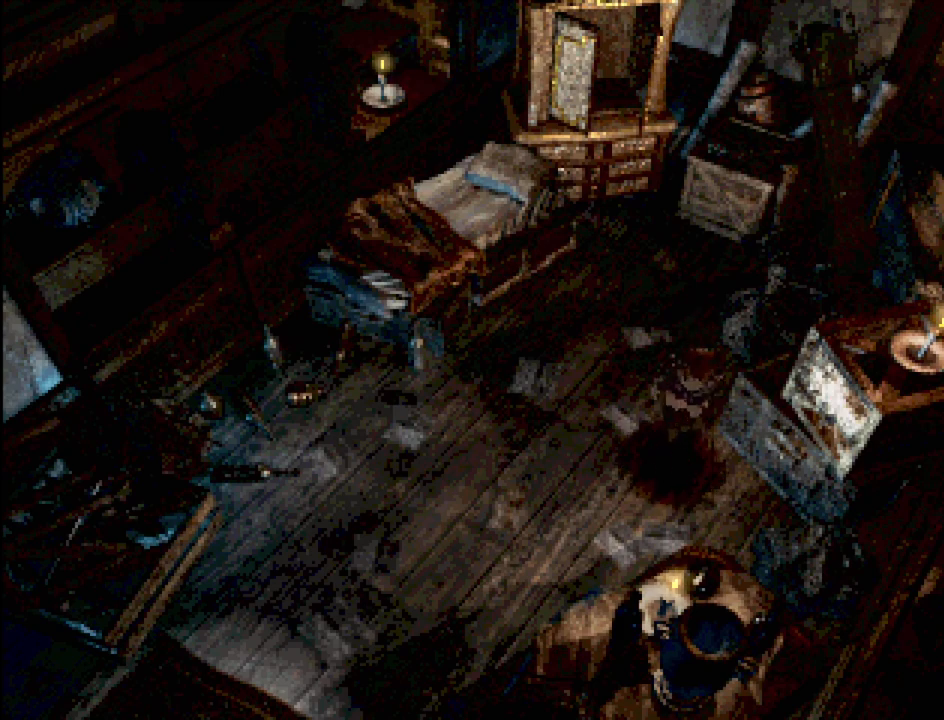
Gameplay with a controller (PlayStation layout); each line is a JSON object with the inputs held at the frame after it. "events" lists button and stick changes between this image and that frame as [ms after this image, input, new state], when the widget could be followed in between. Not read: L3 R3.
{"buttons": ["CIRCLE", "DPAD_DOWN"], "events": [[50, "DPAD_RIGHT", "down"], [167, "CIRCLE", "up"], [183, "DPAD_RIGHT", "up"], [317, "DPAD_DOWN", "up"], [483, "CIRCLE", "down"], [483, "DPAD_DOWN", "down"]]}
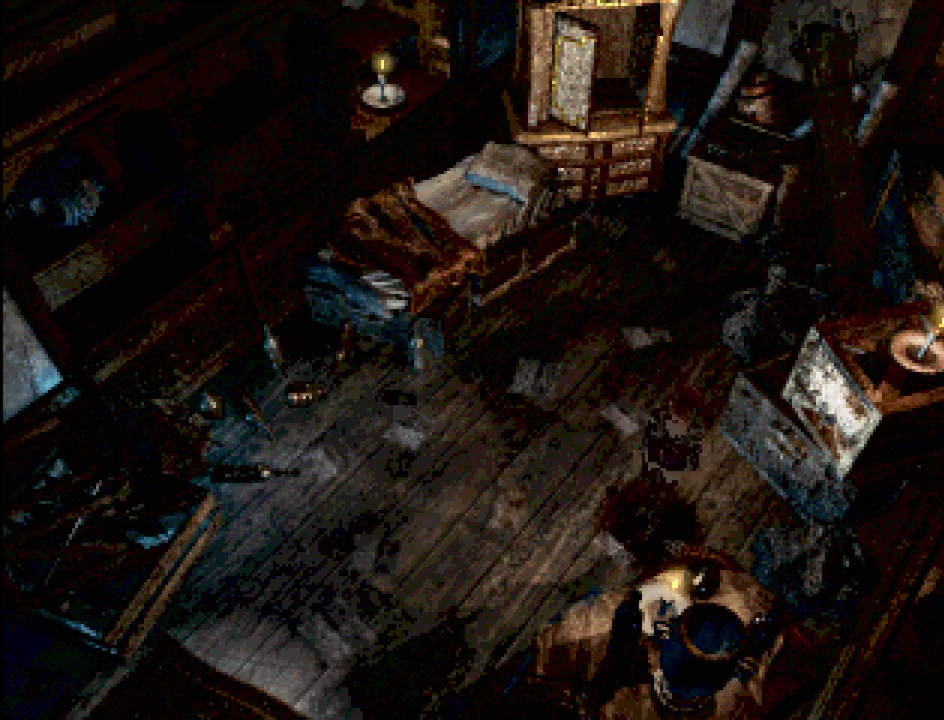
{"buttons": [], "events": [[200, "CROSS", "down"], [217, "CIRCLE", "up"], [283, "DPAD_DOWN", "up"], [400, "CROSS", "up"]]}
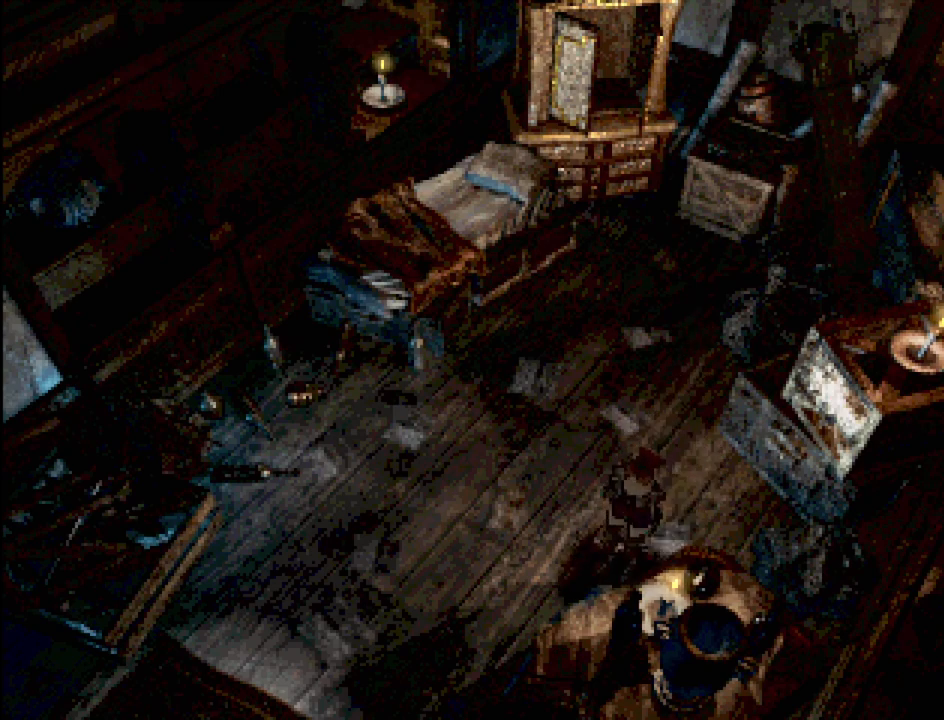
{"buttons": ["DPAD_DOWN", "DPAD_RIGHT"], "events": [[67, "DPAD_RIGHT", "down"], [133, "DPAD_DOWN", "down"], [200, "DPAD_RIGHT", "up"], [217, "DPAD_DOWN", "up"], [333, "DPAD_DOWN", "down"], [383, "DPAD_RIGHT", "down"]]}
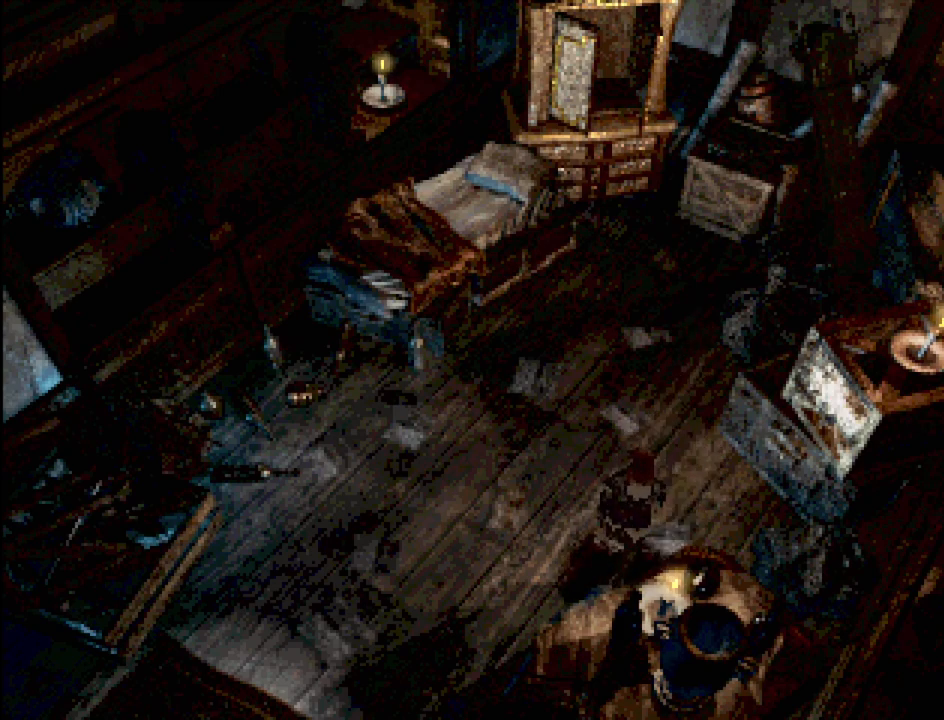
{"buttons": [], "events": [[117, "CROSS", "down"], [133, "DPAD_RIGHT", "up"], [167, "DPAD_DOWN", "up"], [267, "CROSS", "up"]]}
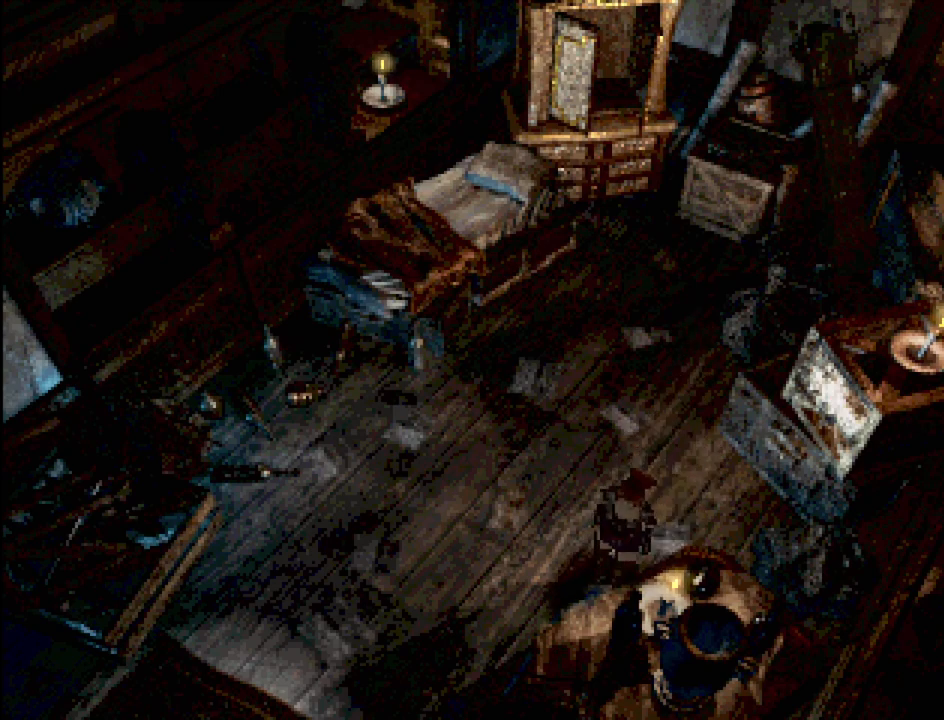
{"buttons": [], "events": [[33, "CROSS", "down"], [183, "CROSS", "up"], [250, "DPAD_DOWN", "down"], [250, "DPAD_RIGHT", "down"], [483, "DPAD_DOWN", "up"], [483, "DPAD_RIGHT", "up"]]}
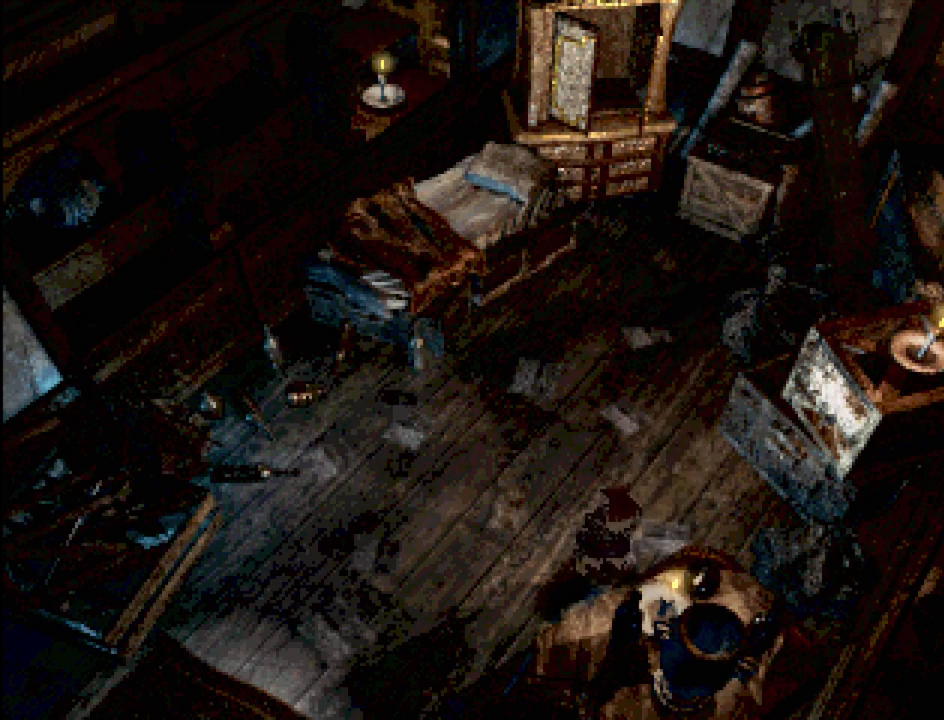
{"buttons": [], "events": [[300, "CROSS", "down"], [433, "CROSS", "up"]]}
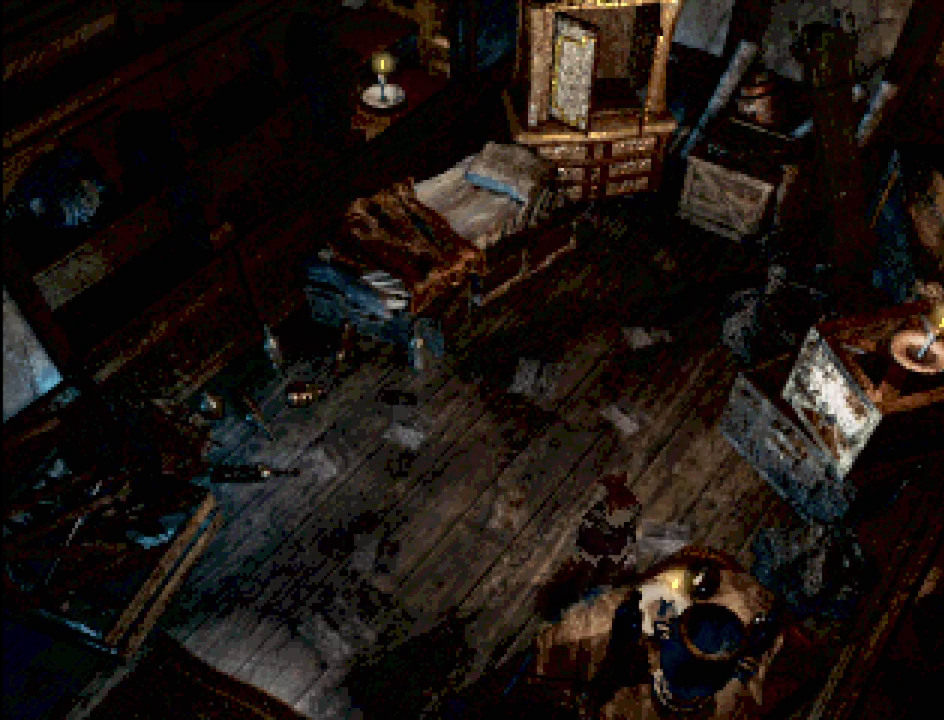
{"buttons": ["CROSS", "CIRCLE", "DPAD_DOWN", "DPAD_LEFT"], "events": [[33, "CROSS", "down"], [133, "CROSS", "up"], [300, "CIRCLE", "down"], [367, "DPAD_DOWN", "down"], [367, "DPAD_LEFT", "down"], [417, "CROSS", "down"]]}
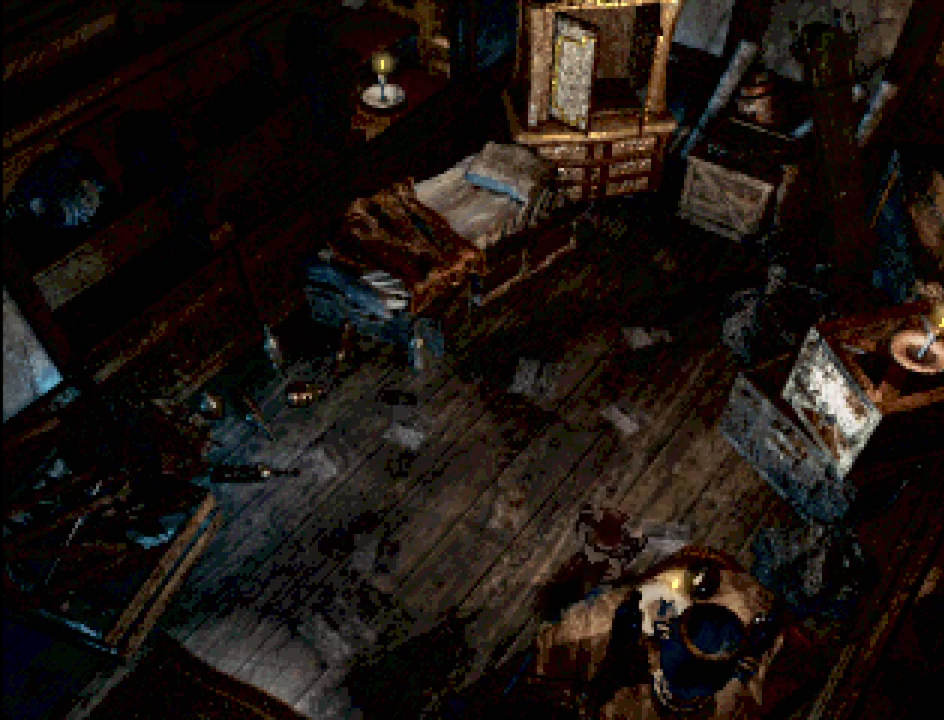
{"buttons": [], "events": [[100, "CROSS", "up"], [100, "DPAD_LEFT", "up"], [167, "DPAD_DOWN", "up"], [317, "CROSS", "down"], [417, "CROSS", "up"], [483, "CIRCLE", "up"]]}
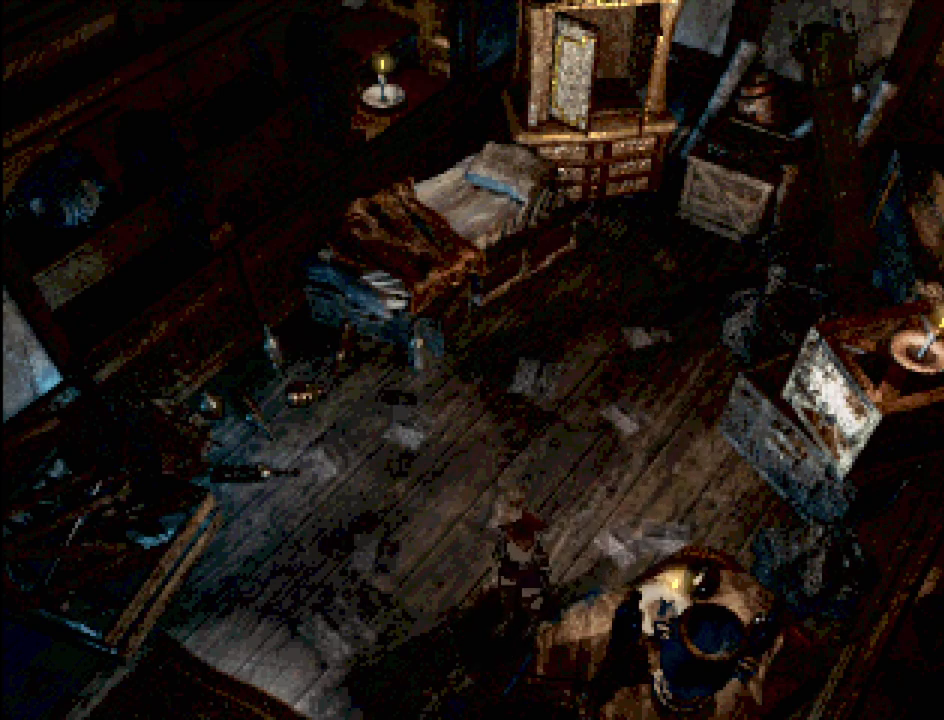
{"buttons": ["CIRCLE", "DPAD_DOWN", "DPAD_LEFT"], "events": [[233, "CIRCLE", "down"], [233, "DPAD_DOWN", "down"], [233, "DPAD_LEFT", "down"], [283, "CROSS", "down"], [383, "CROSS", "up"]]}
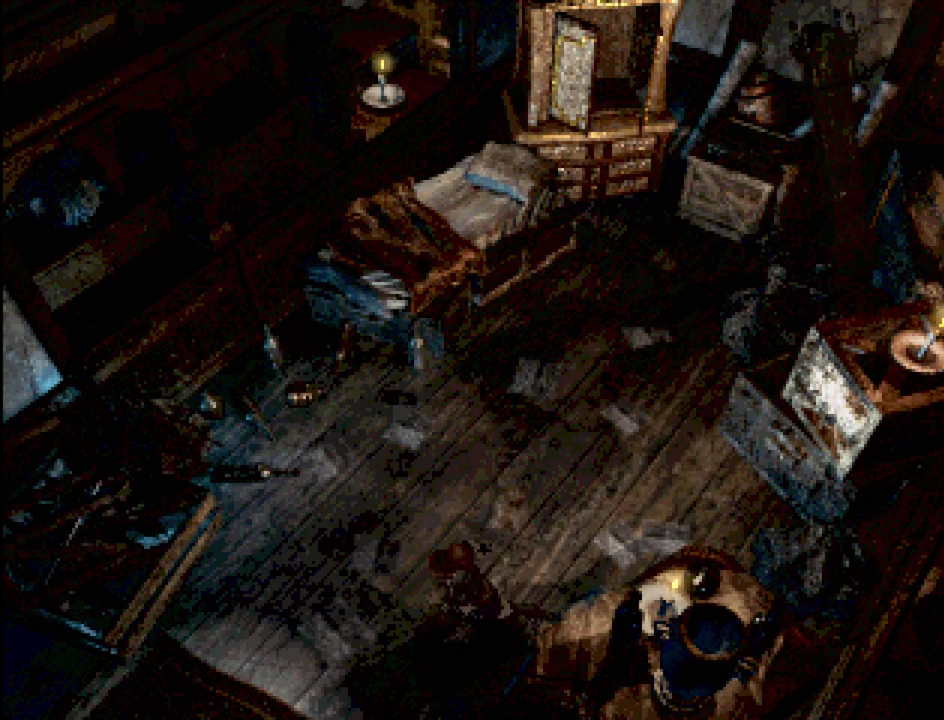
{"buttons": ["CIRCLE", "DPAD_DOWN", "DPAD_LEFT"], "events": [[100, "CROSS", "down"], [333, "CROSS", "up"]]}
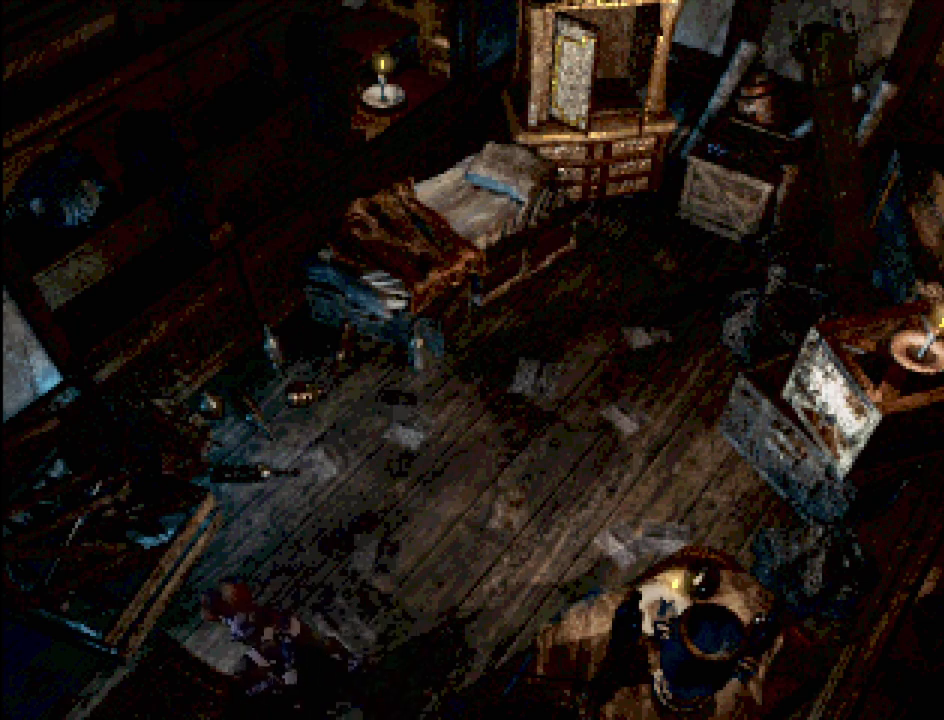
{"buttons": [], "events": [[317, "DPAD_LEFT", "up"], [400, "CIRCLE", "up"], [500, "DPAD_DOWN", "up"]]}
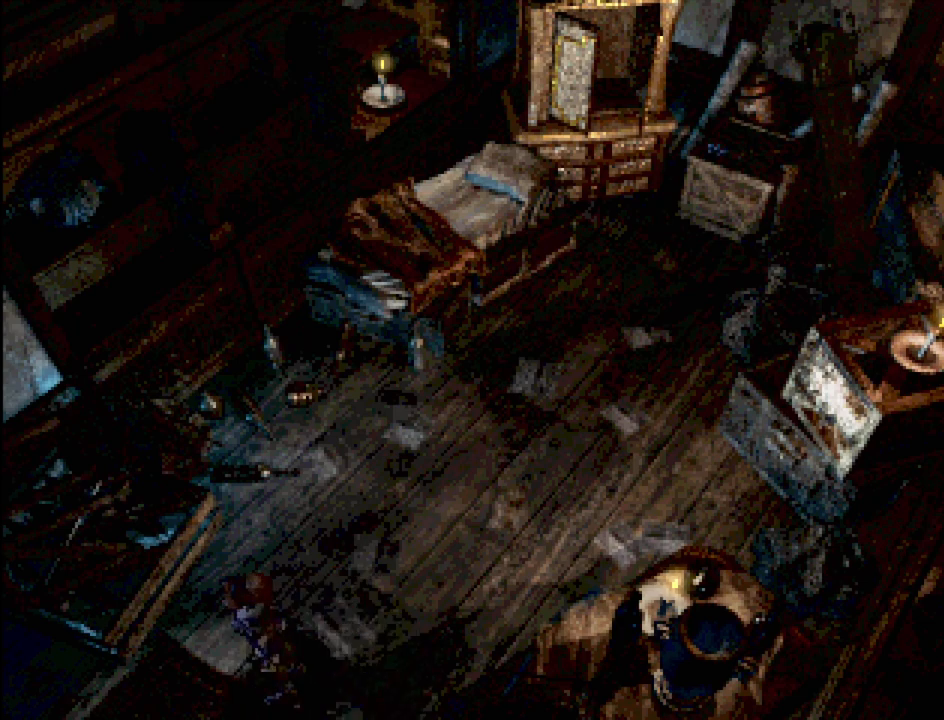
{"buttons": ["CROSS"], "events": [[400, "CROSS", "down"]]}
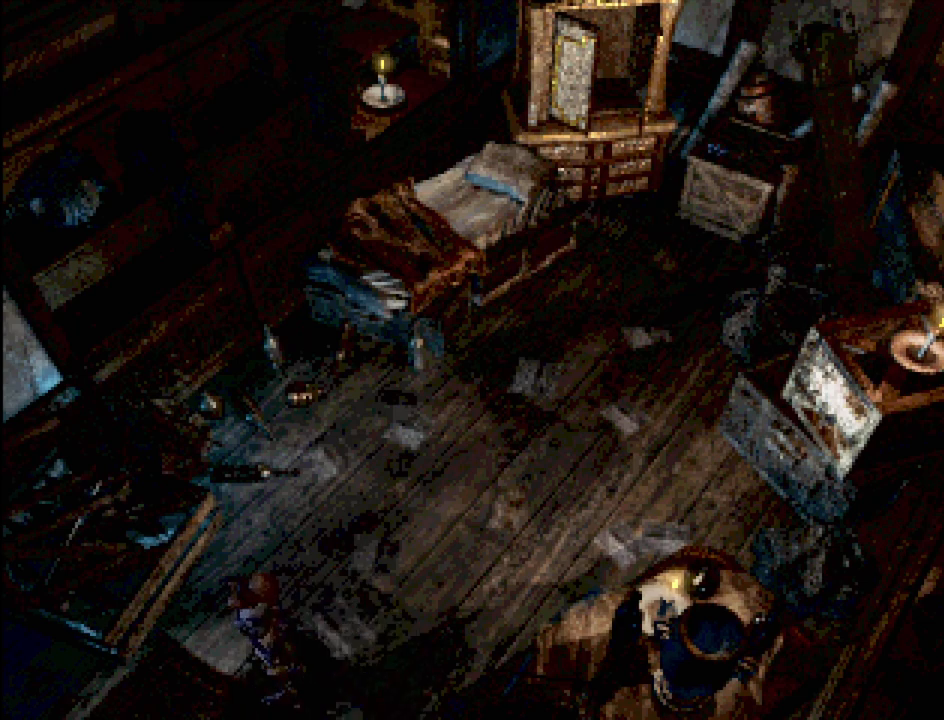
{"buttons": [], "events": [[17, "CROSS", "up"]]}
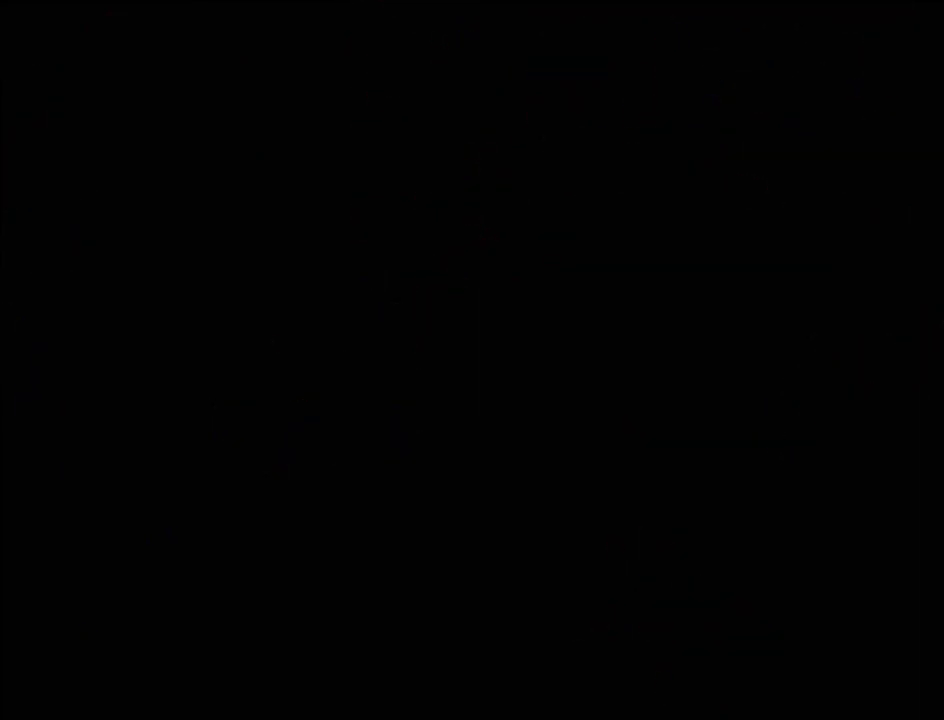
{"buttons": [], "events": []}
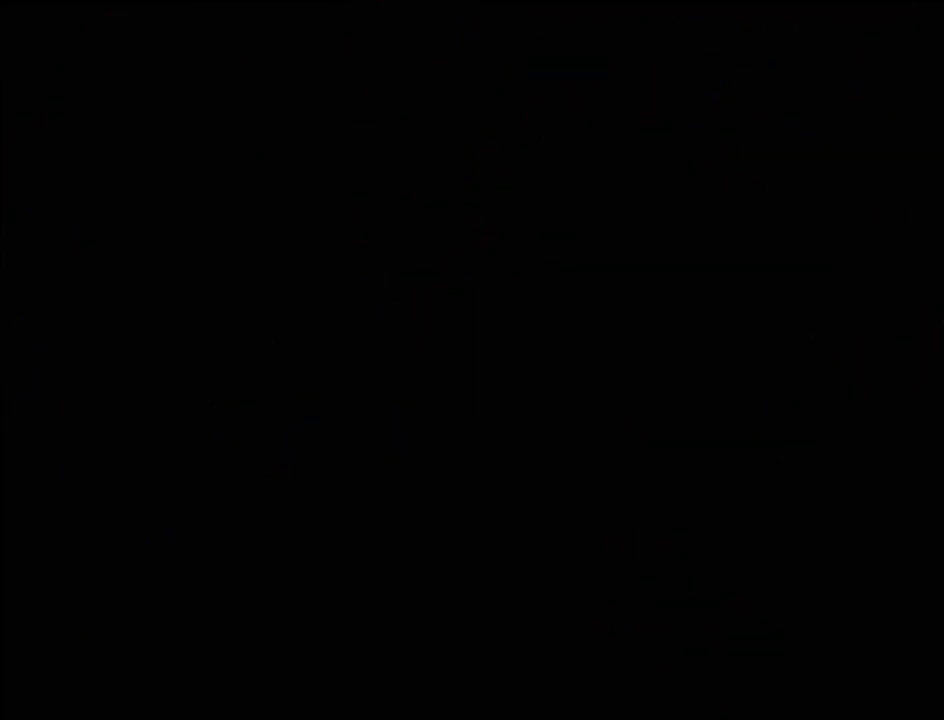
{"buttons": [], "events": []}
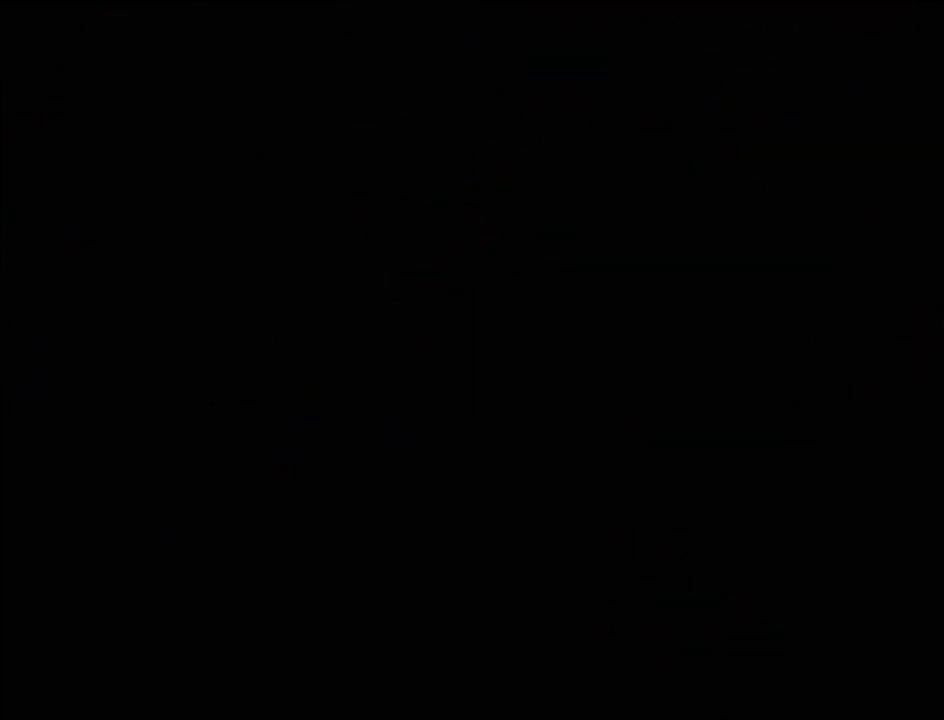
{"buttons": [], "events": []}
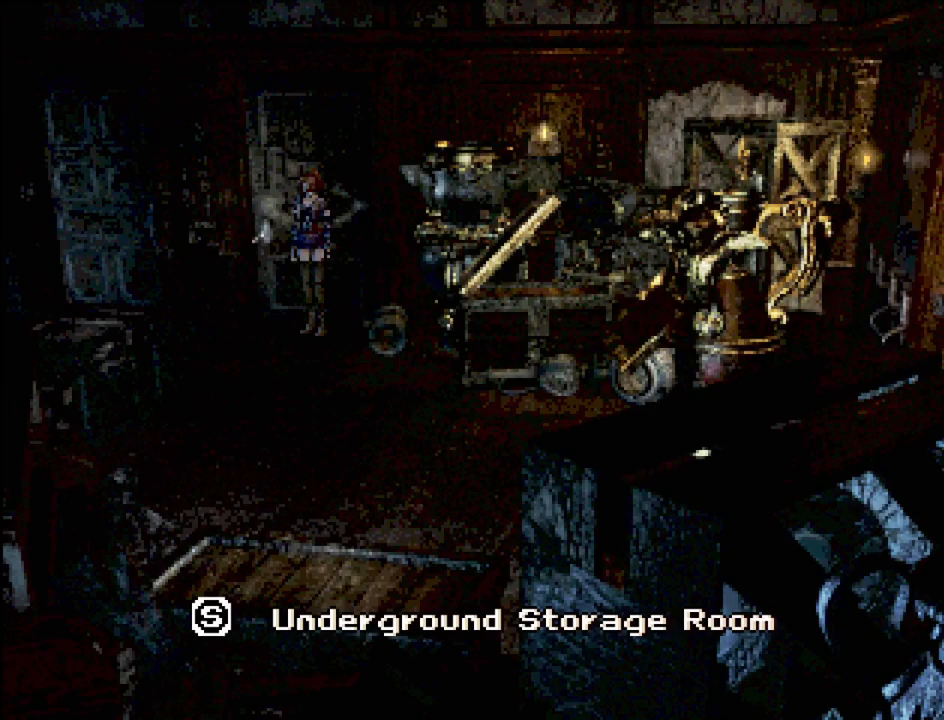
{"buttons": [], "events": []}
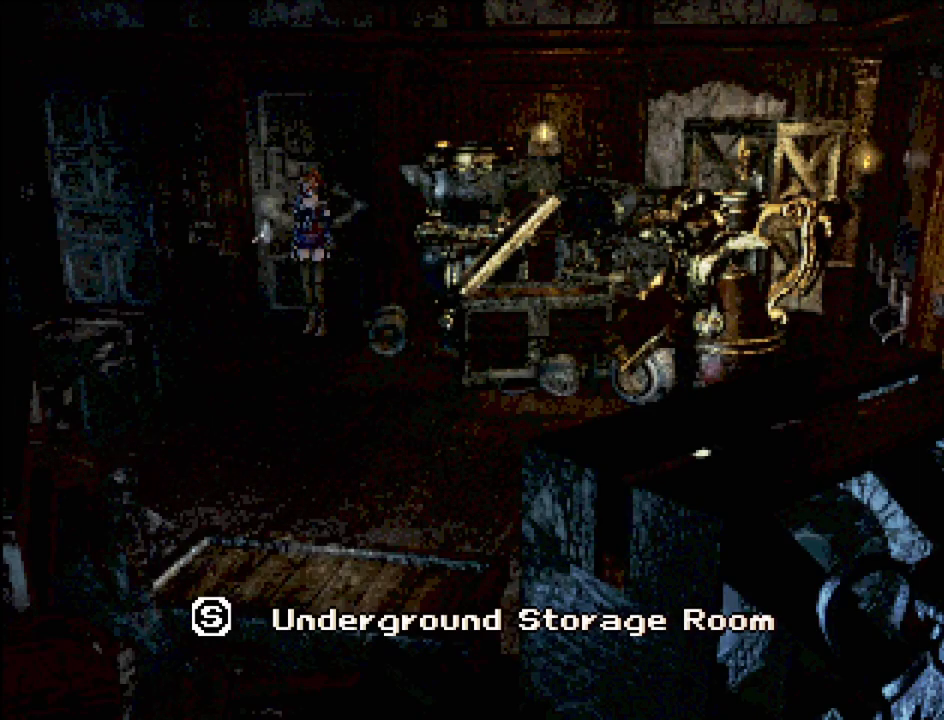
{"buttons": ["CIRCLE", "DPAD_LEFT"], "events": [[33, "CROSS", "down"], [167, "CROSS", "up"], [350, "DPAD_DOWN", "down"], [367, "CIRCLE", "down"], [433, "DPAD_LEFT", "down"], [483, "DPAD_DOWN", "up"]]}
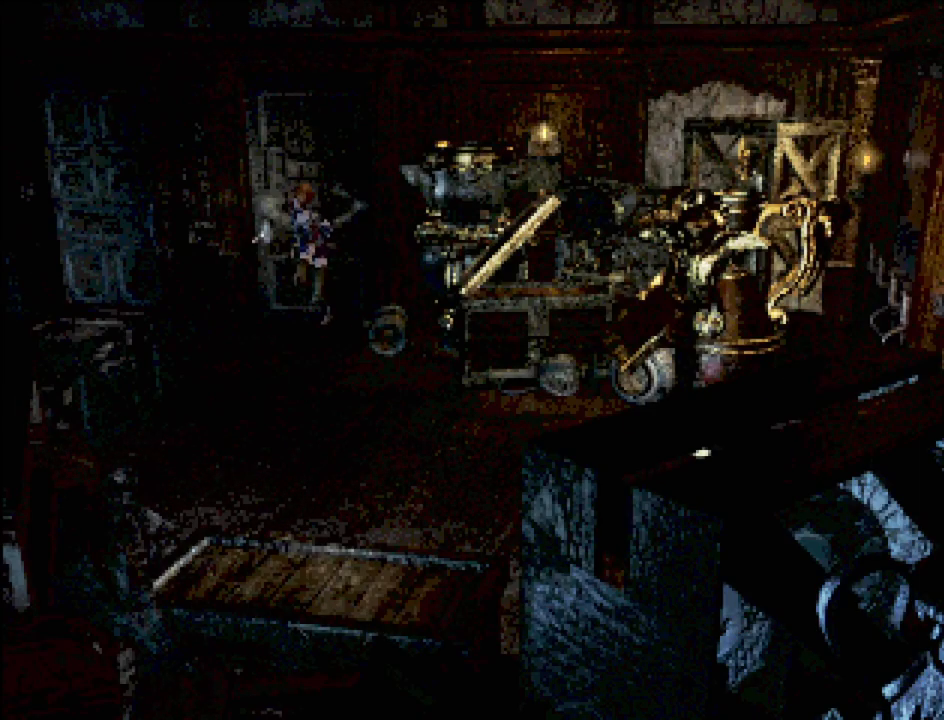
{"buttons": ["CIRCLE", "DPAD_LEFT"], "events": [[50, "DPAD_UP", "down"], [100, "DPAD_UP", "up"]]}
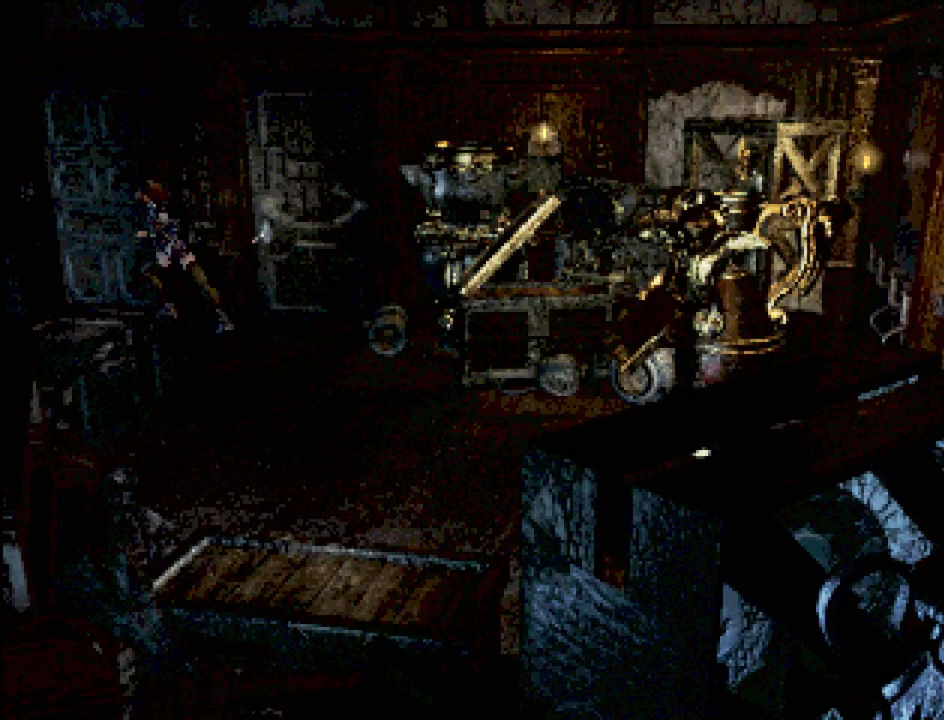
{"buttons": [], "events": [[150, "CROSS", "down"], [200, "DPAD_LEFT", "up"], [233, "CIRCLE", "up"], [317, "CROSS", "up"]]}
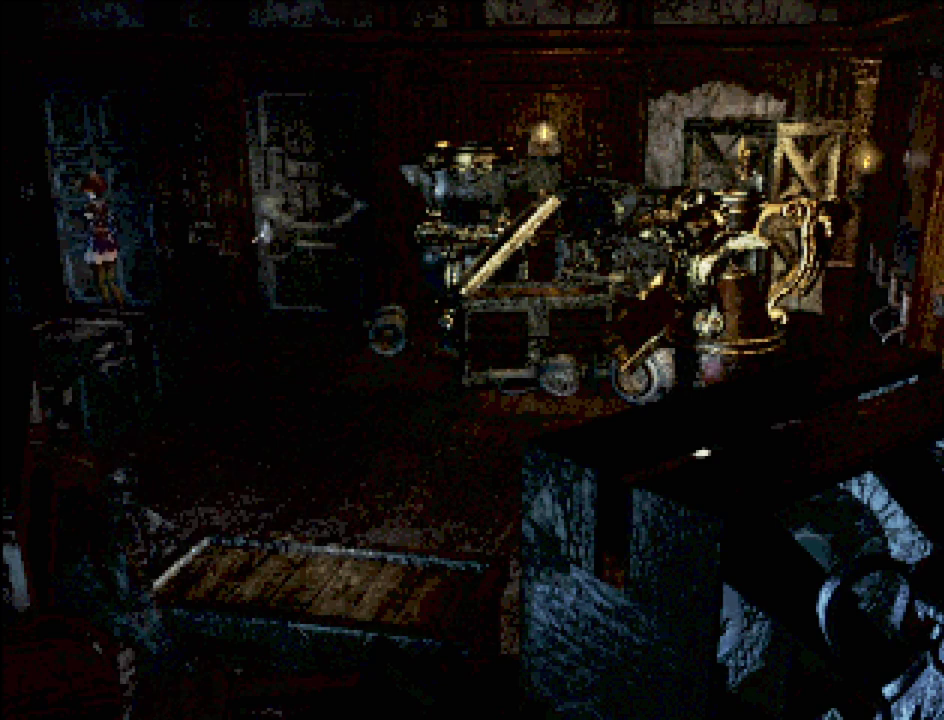
{"buttons": ["CIRCLE", "DPAD_LEFT"], "events": [[433, "CIRCLE", "down"], [433, "DPAD_LEFT", "down"]]}
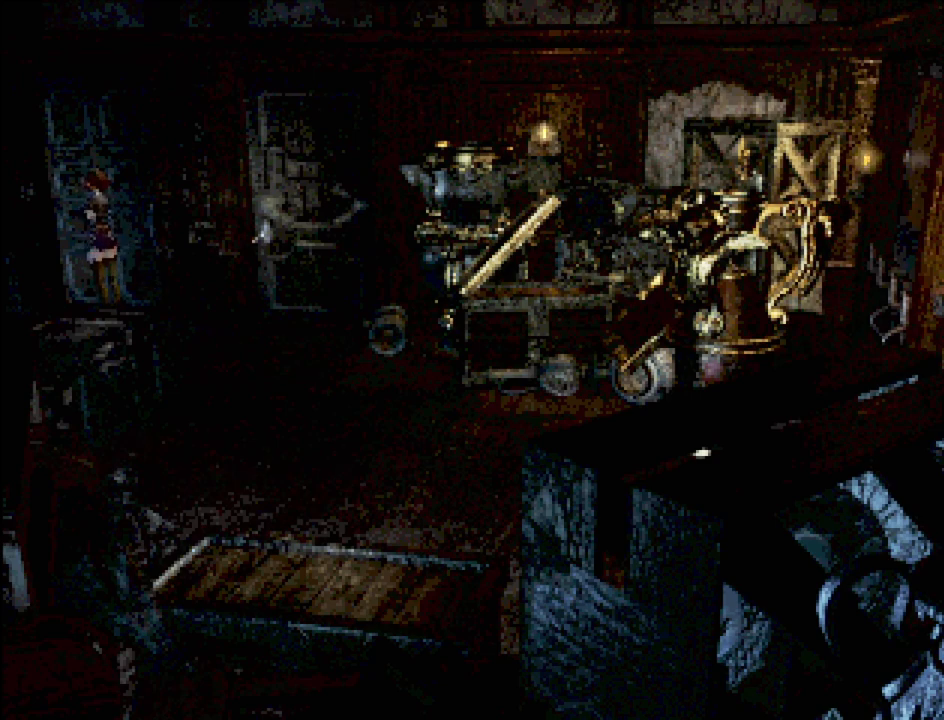
{"buttons": ["CROSS"], "events": [[333, "CIRCLE", "up"], [367, "DPAD_LEFT", "up"], [483, "CROSS", "down"]]}
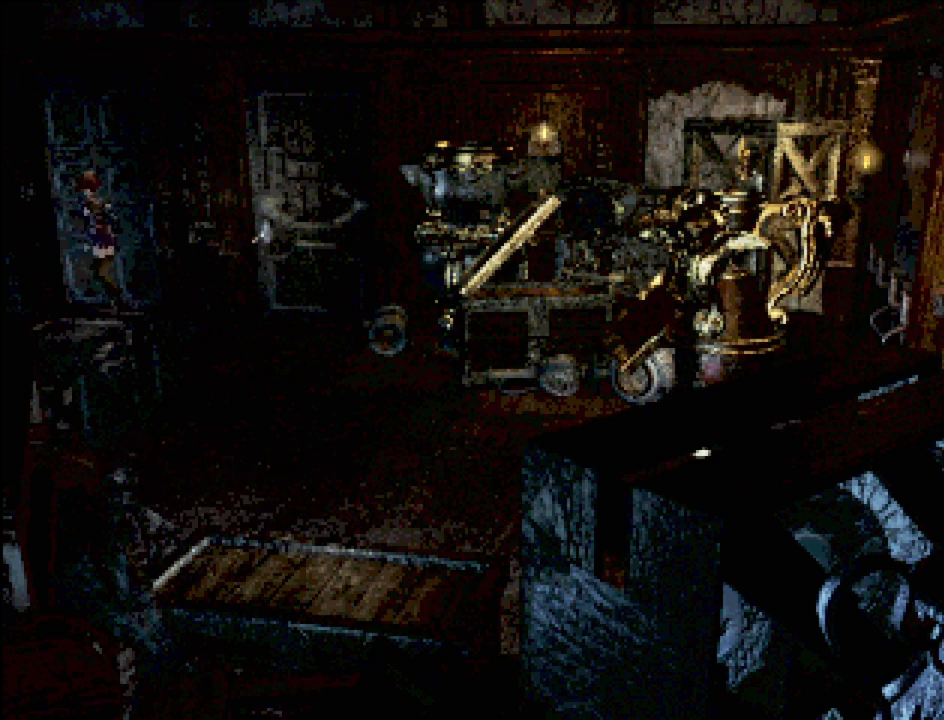
{"buttons": [], "events": [[83, "CROSS", "up"]]}
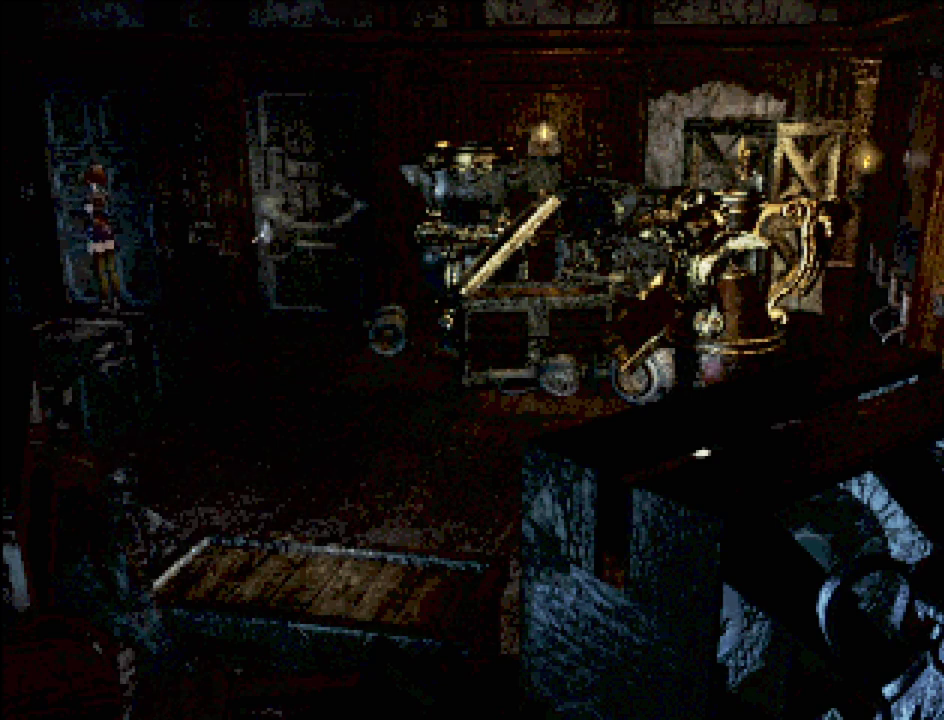
{"buttons": ["DPAD_UP"], "events": [[233, "DPAD_UP", "down"]]}
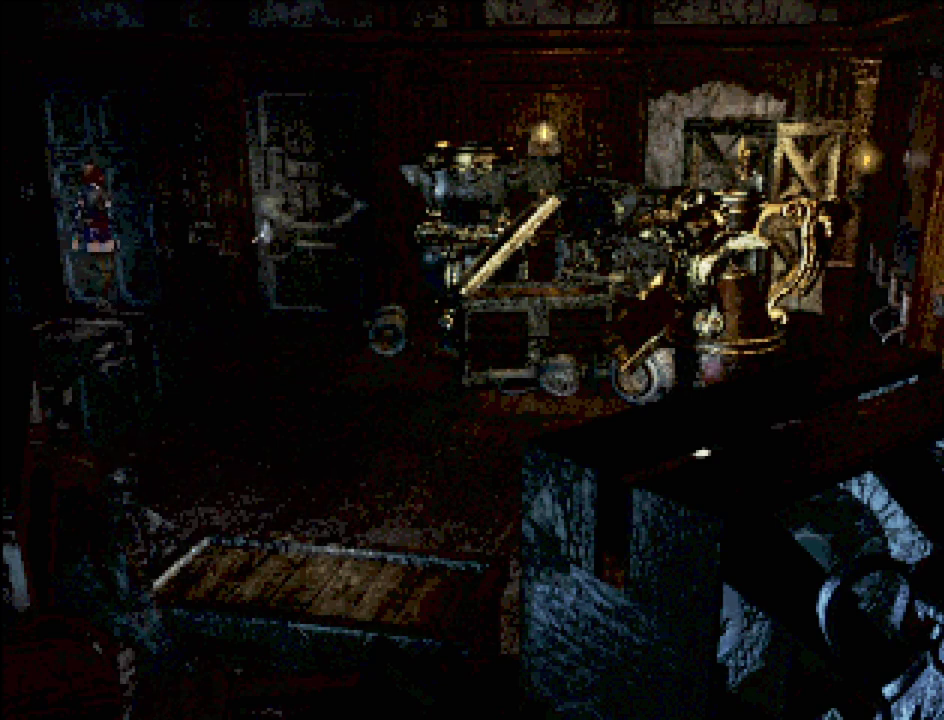
{"buttons": [], "events": [[83, "DPAD_UP", "up"], [200, "CROSS", "down"], [300, "CROSS", "up"]]}